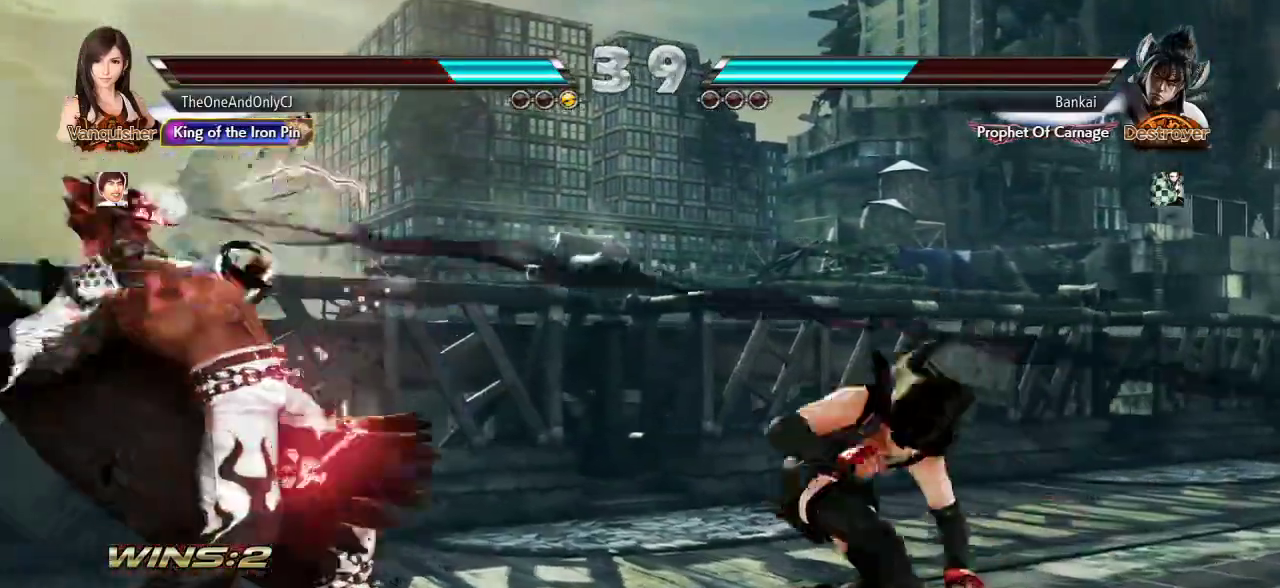
Gameplay with a controller (arcade stick); each line is a JSON object with the inputs held at the frame after it. "events" lists button and stick changes between this image and that frame as [ms after this image, input, new state], when the widget could be followed in between. Not read: L3 R3.
{"buttons": [], "left_stick": "left", "events": [[483, "left_stick", "left"]]}
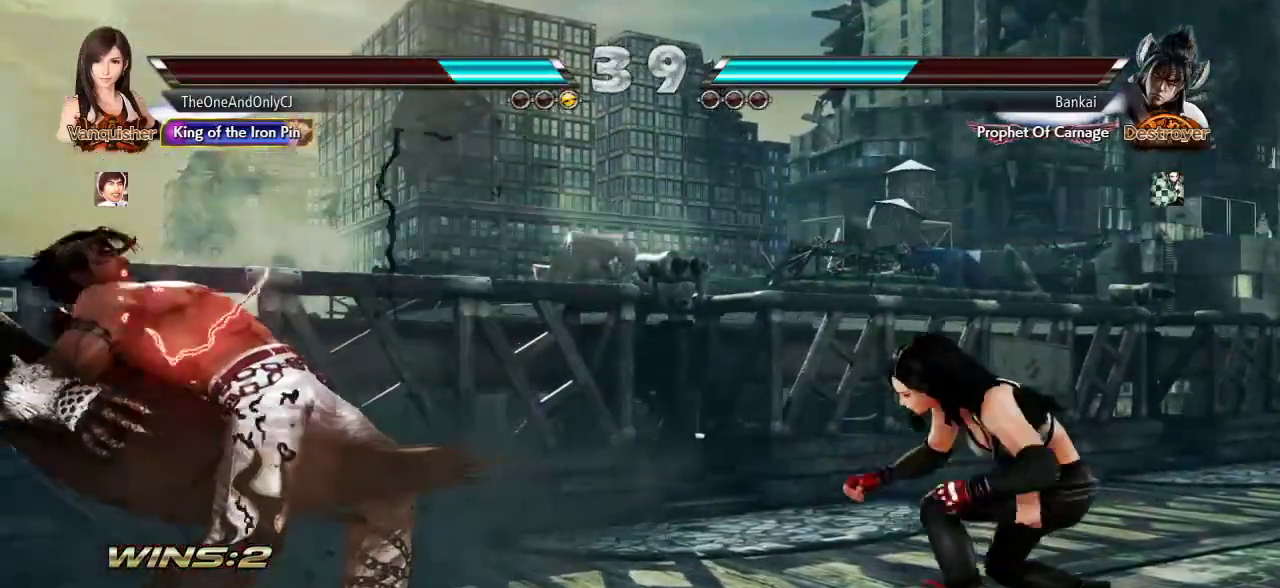
{"buttons": [], "left_stick": "center", "events": [[50, "left_stick", "center"], [117, "left_stick", "left"], [217, "SQUARE", "down"], [217, "TRIANGLE", "down"], [300, "SQUARE", "up"], [317, "TRIANGLE", "up"], [333, "left_stick", "center"]]}
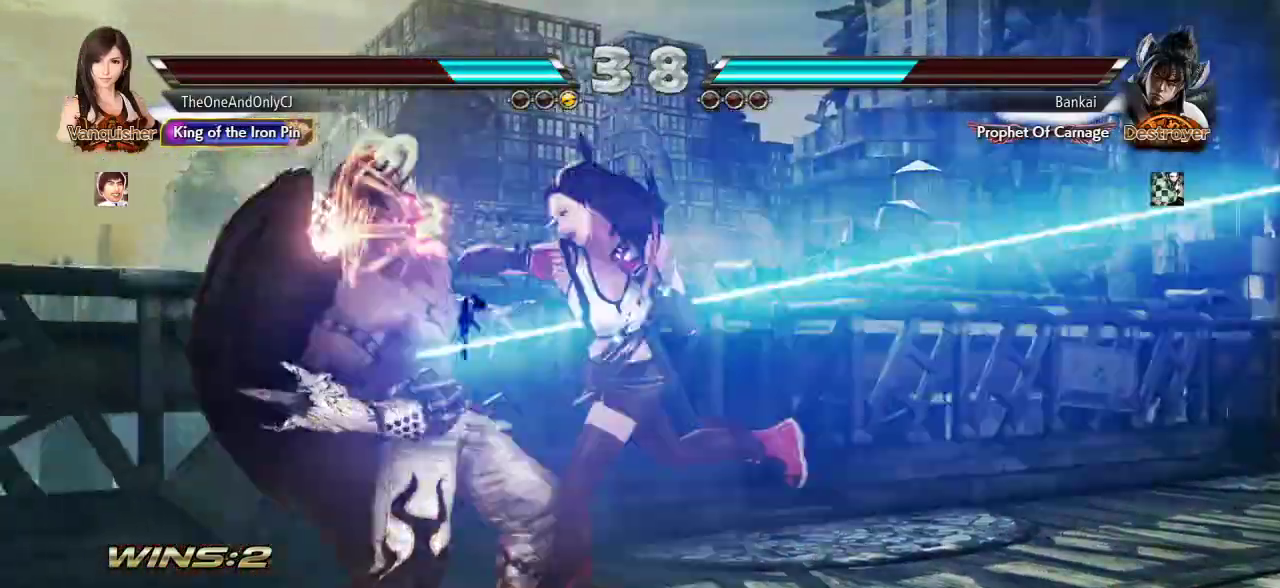
{"buttons": [], "left_stick": "down", "events": [[400, "left_stick", "left"], [483, "left_stick", "down"]]}
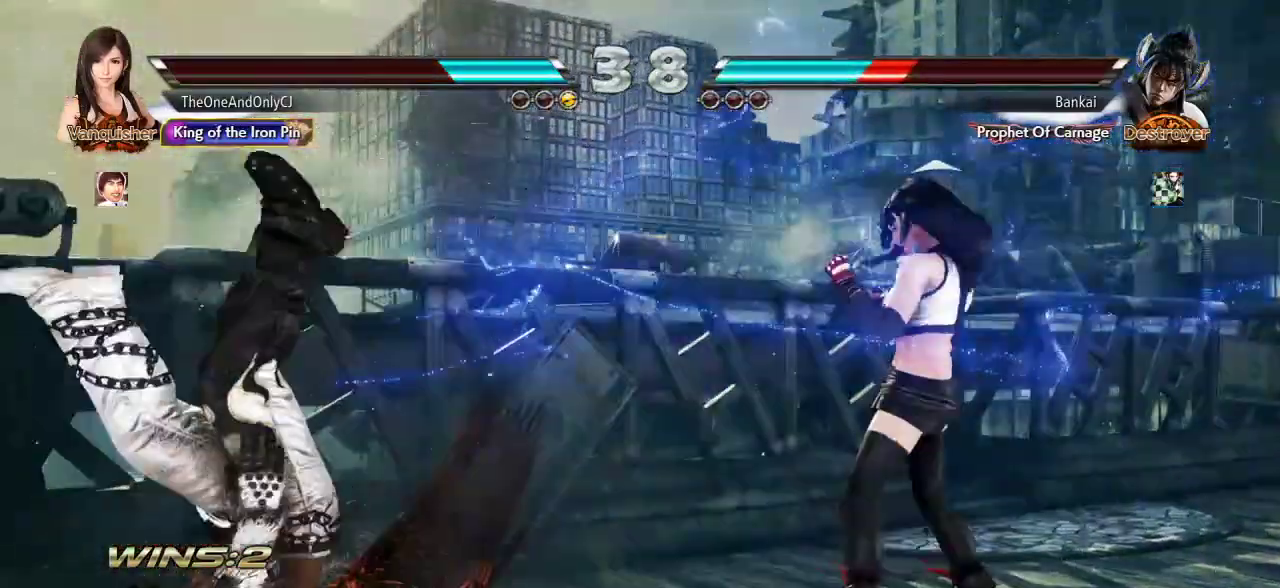
{"buttons": [], "left_stick": "center", "events": [[33, "CROSS", "down"], [67, "CIRCLE", "down"], [83, "CIRCLE", "up"], [100, "CROSS", "up"], [100, "left_stick", "center"]]}
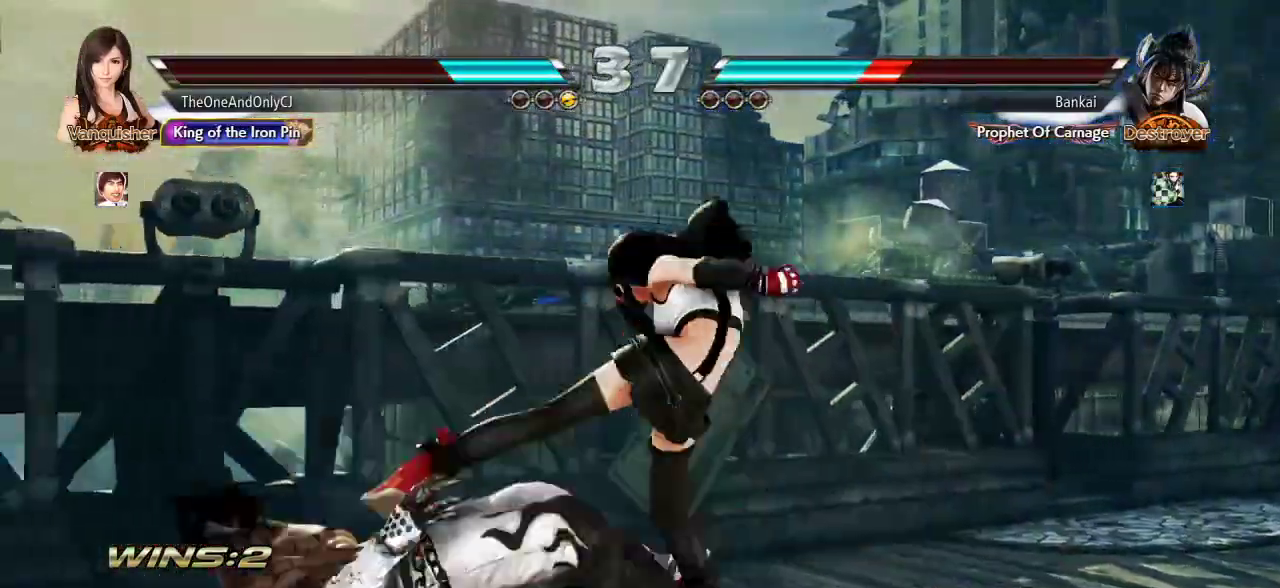
{"buttons": [], "left_stick": "right", "events": [[417, "left_stick", "right"]]}
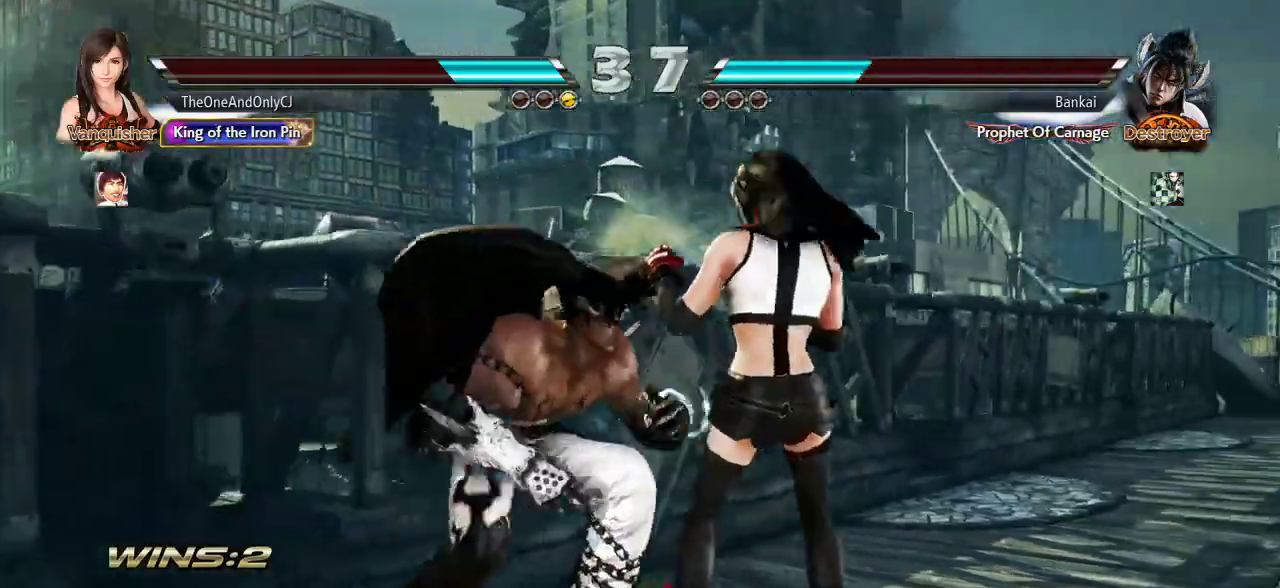
{"buttons": [], "left_stick": "right", "events": []}
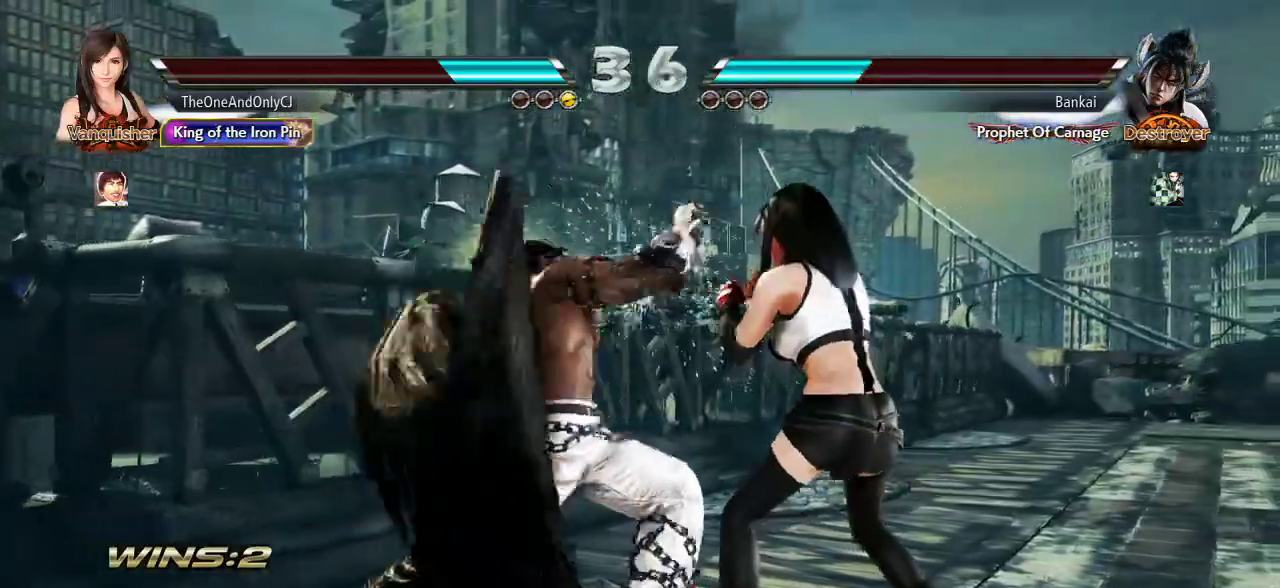
{"buttons": [], "left_stick": "center", "events": [[250, "left_stick", "center"], [367, "TRIANGLE", "down"], [433, "TRIANGLE", "up"]]}
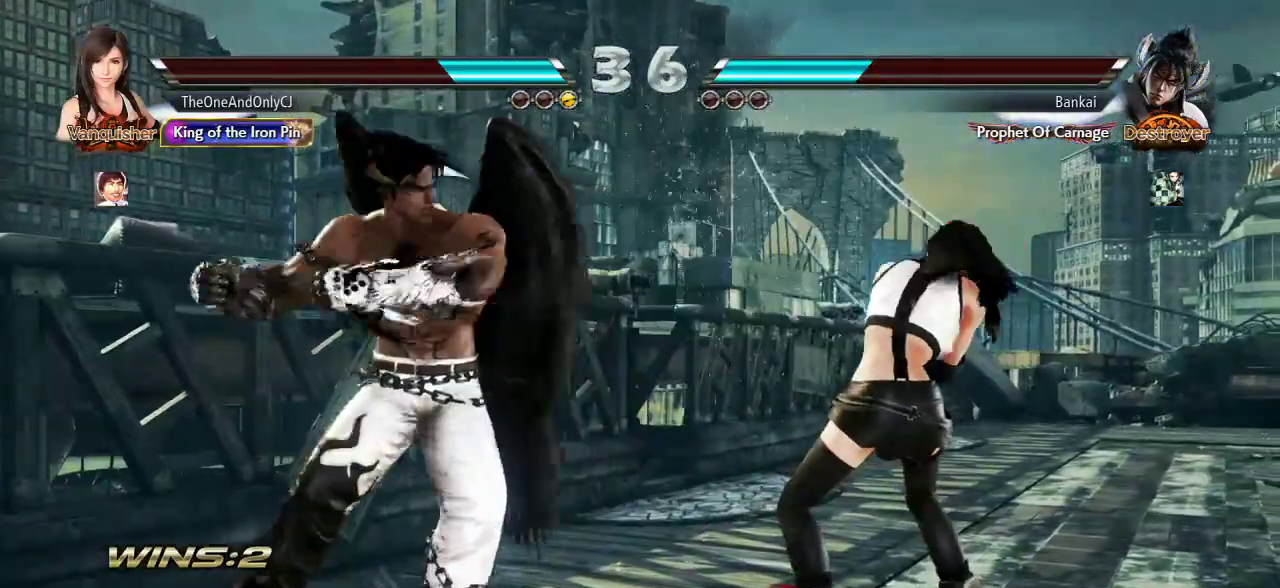
{"buttons": [], "left_stick": "left", "events": [[33, "CIRCLE", "down"], [67, "CIRCLE", "up"], [200, "left_stick", "left"]]}
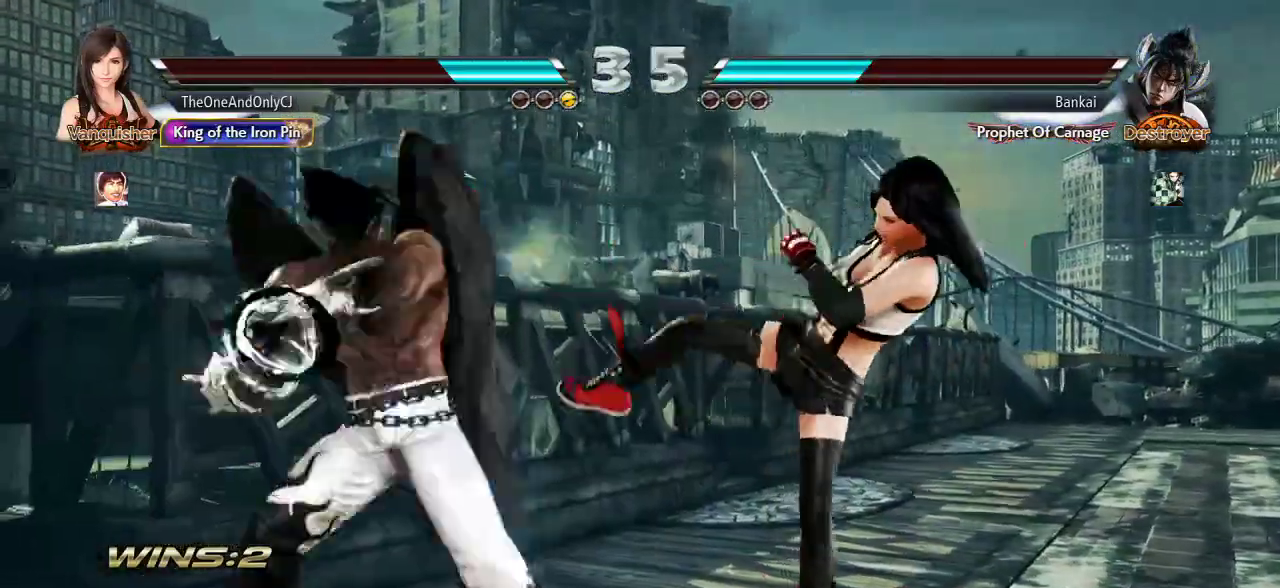
{"buttons": [], "left_stick": "right", "events": [[150, "SQUARE", "down"], [200, "SQUARE", "up"], [300, "left_stick", "center"], [383, "left_stick", "right"]]}
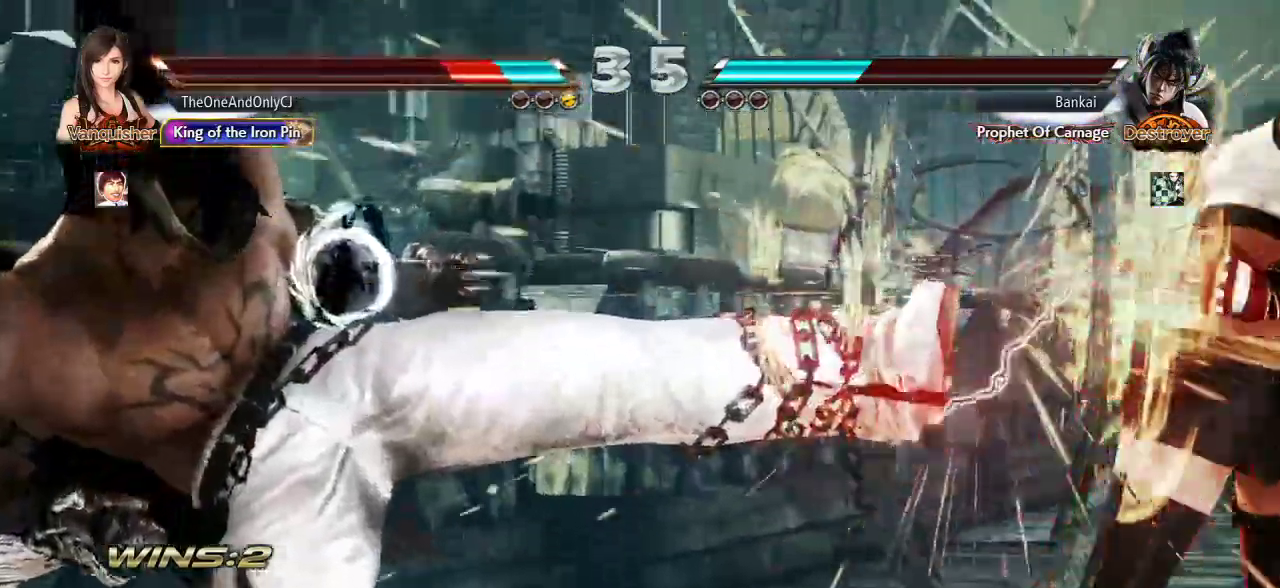
{"buttons": [], "left_stick": "center", "events": [[50, "left_stick", "center"], [267, "SQUARE", "down"], [267, "TRIANGLE", "down"], [283, "SQUARE", "up"], [283, "TRIANGLE", "up"], [383, "SQUARE", "down"], [383, "TRIANGLE", "down"], [417, "SQUARE", "up"], [417, "TRIANGLE", "up"]]}
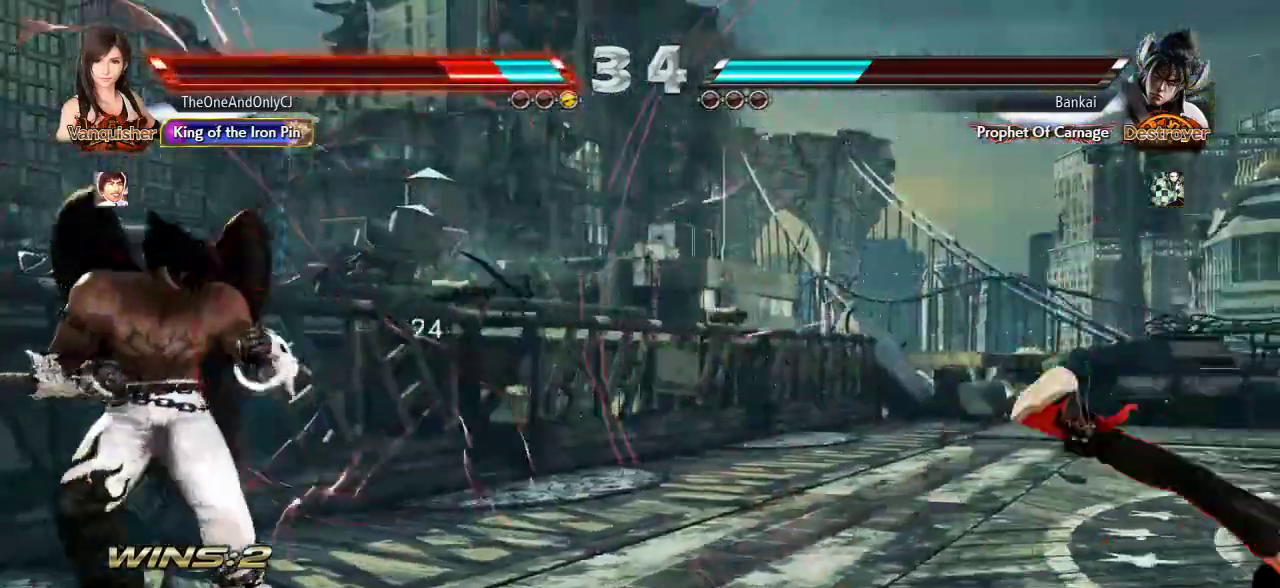
{"buttons": [], "left_stick": "center", "events": []}
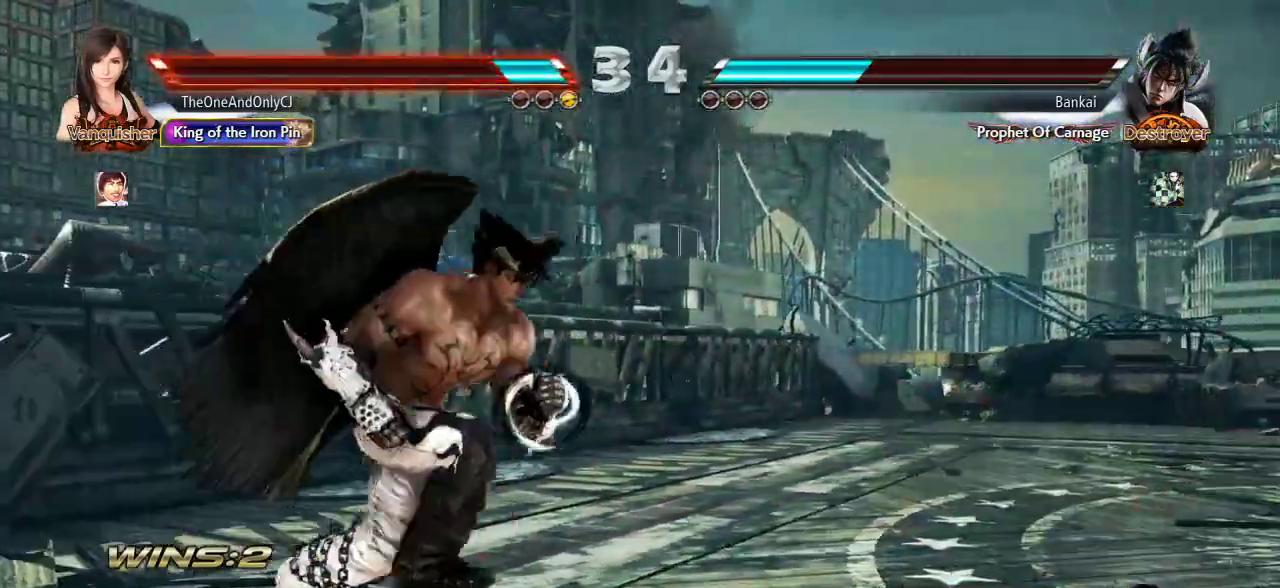
{"buttons": [], "left_stick": "right", "events": [[50, "left_stick", "right"]]}
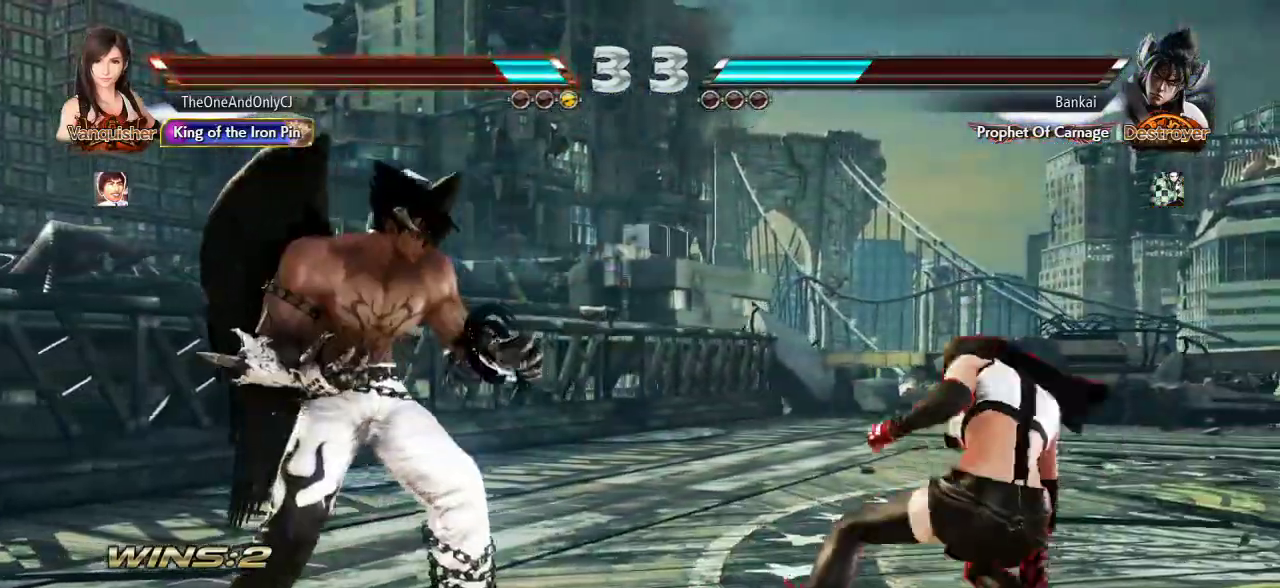
{"buttons": [], "left_stick": "center", "events": [[167, "left_stick", "center"], [250, "left_stick", "right"], [500, "left_stick", "center"]]}
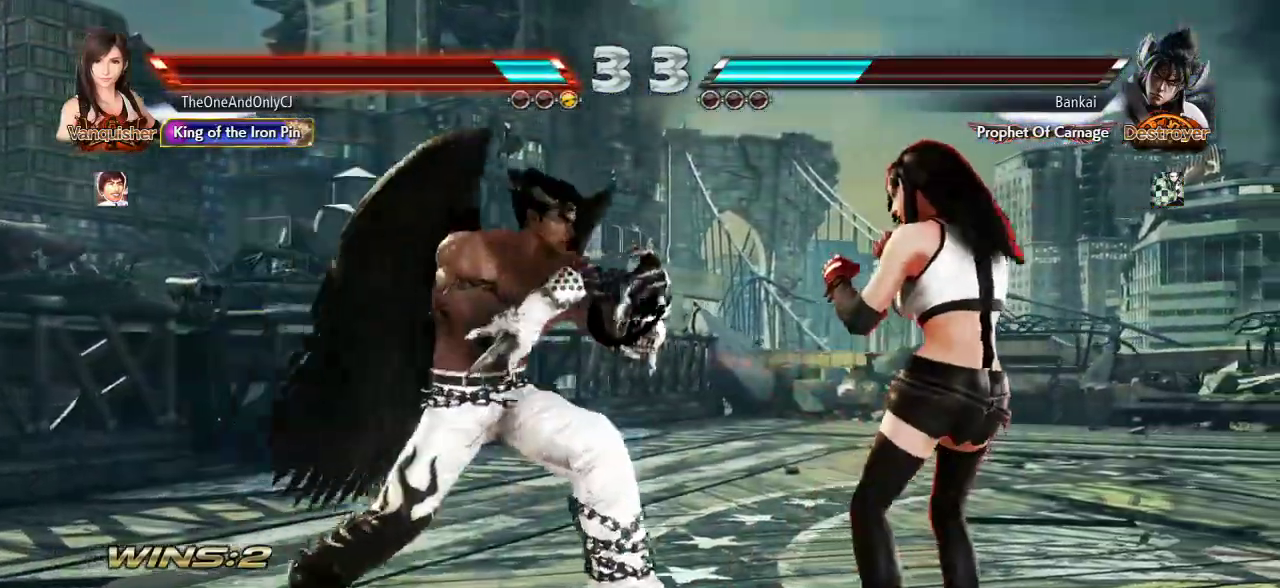
{"buttons": ["TRIANGLE"], "left_stick": "right", "events": [[83, "left_stick", "down"], [200, "left_stick", "center"], [267, "left_stick", "right"], [483, "TRIANGLE", "down"]]}
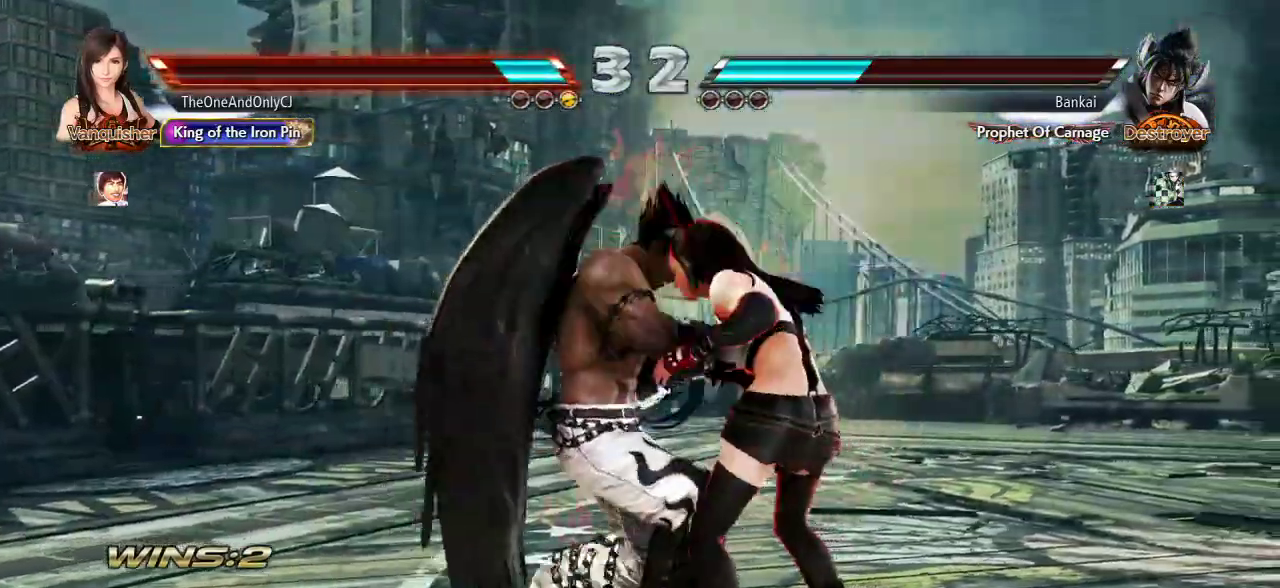
{"buttons": [], "left_stick": "center", "events": [[50, "left_stick", "center"], [117, "SQUARE", "down"], [117, "TRIANGLE", "up"], [217, "SQUARE", "up"], [217, "TRIANGLE", "down"], [250, "SQUARE", "down"], [283, "TRIANGLE", "up"], [333, "SQUARE", "up"]]}
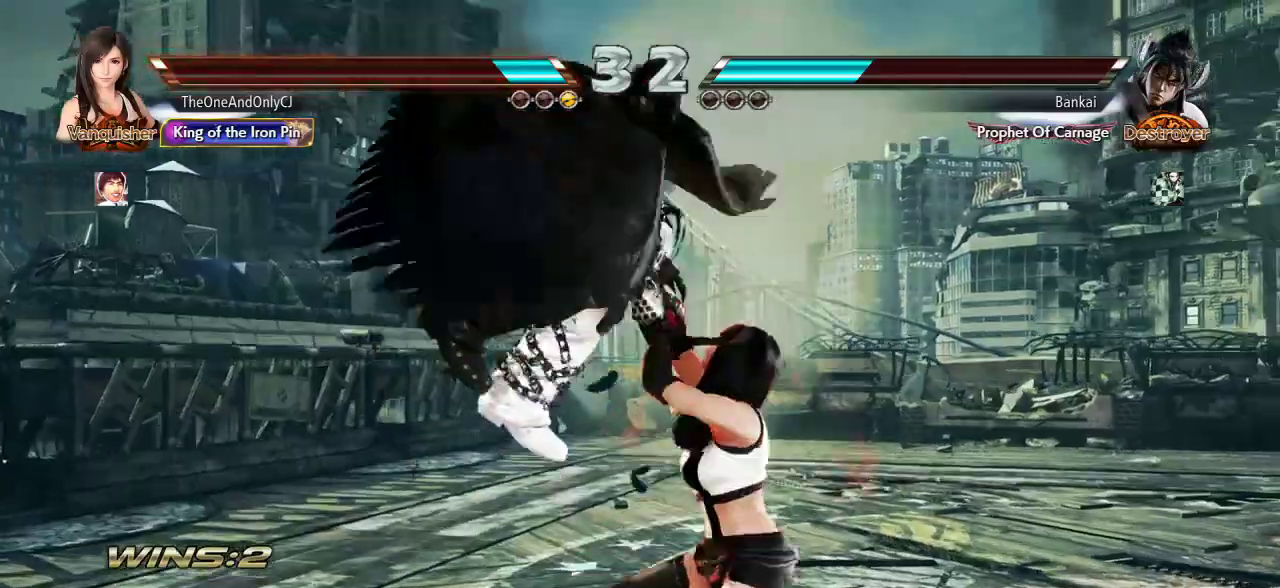
{"buttons": [], "left_stick": "center", "events": []}
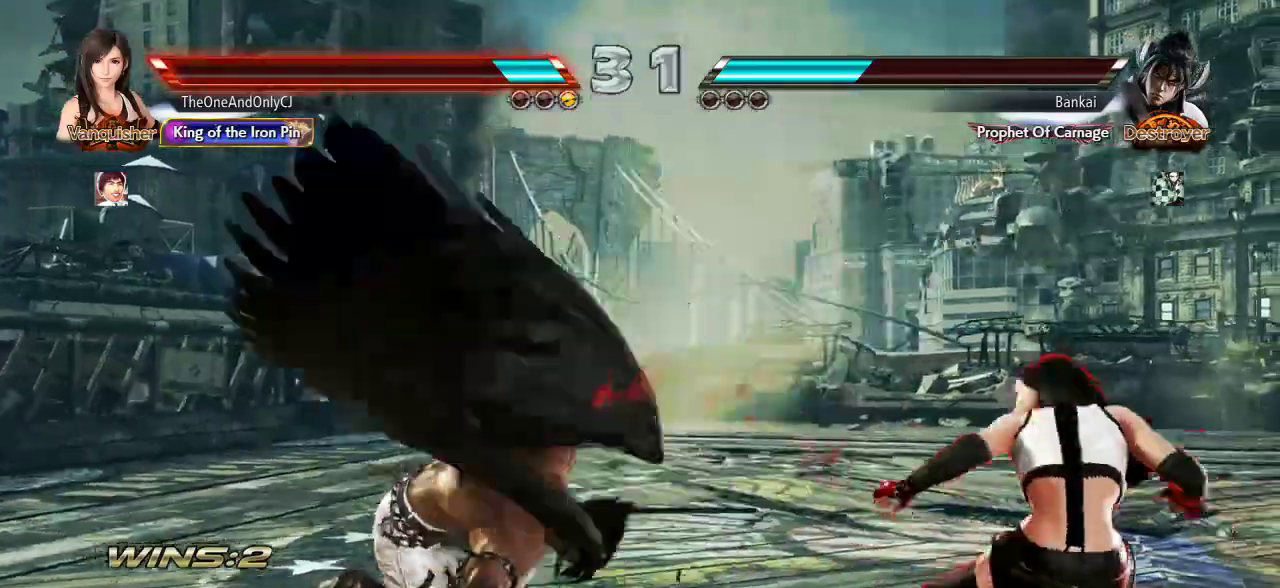
{"buttons": [], "left_stick": "right", "events": [[283, "left_stick", "right"], [367, "left_stick", "center"], [433, "left_stick", "right"]]}
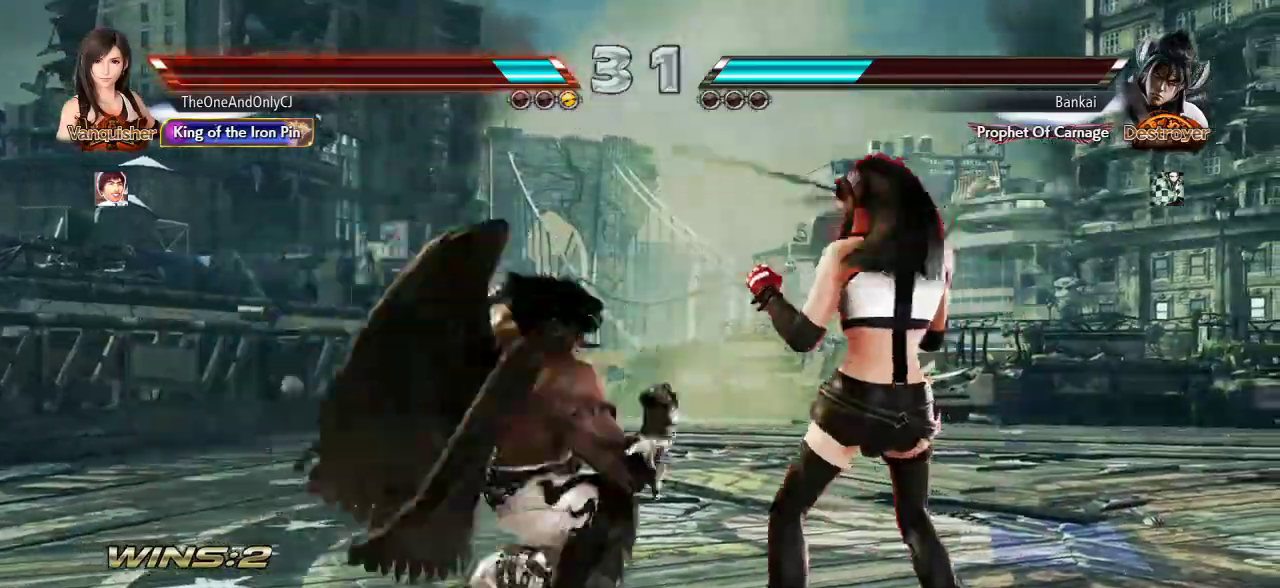
{"buttons": [], "left_stick": "center", "events": [[50, "left_stick", "center"], [100, "left_stick", "right"], [350, "left_stick", "center"], [417, "TRIANGLE", "down"], [467, "TRIANGLE", "up"]]}
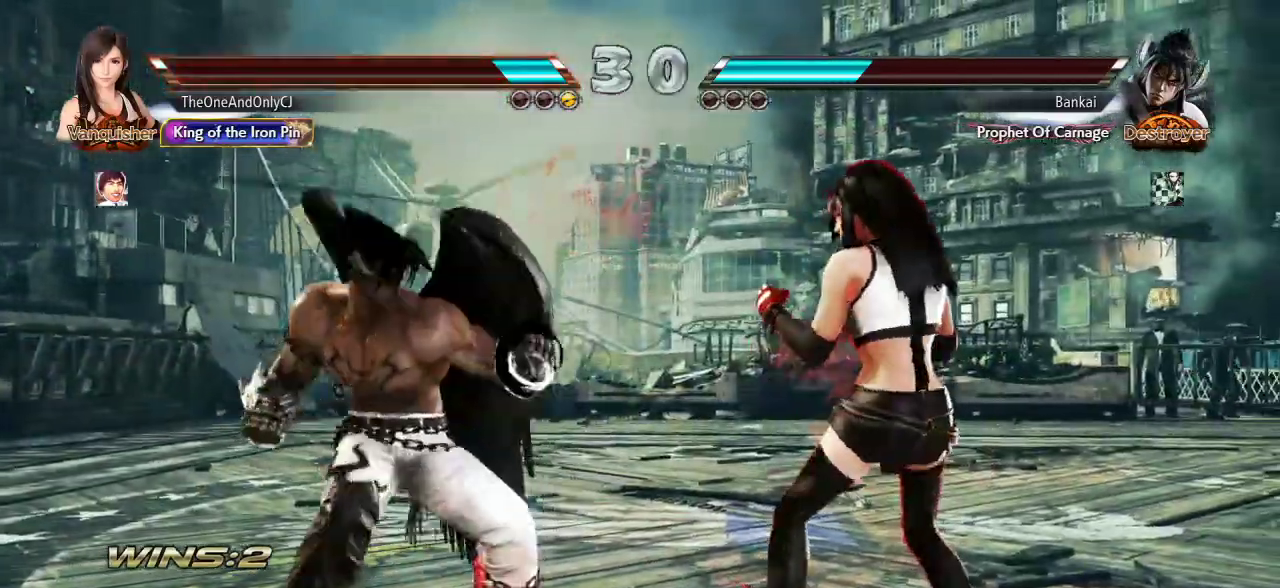
{"buttons": [], "left_stick": "left", "events": [[50, "CIRCLE", "down"], [117, "CIRCLE", "up"], [183, "left_stick", "left"]]}
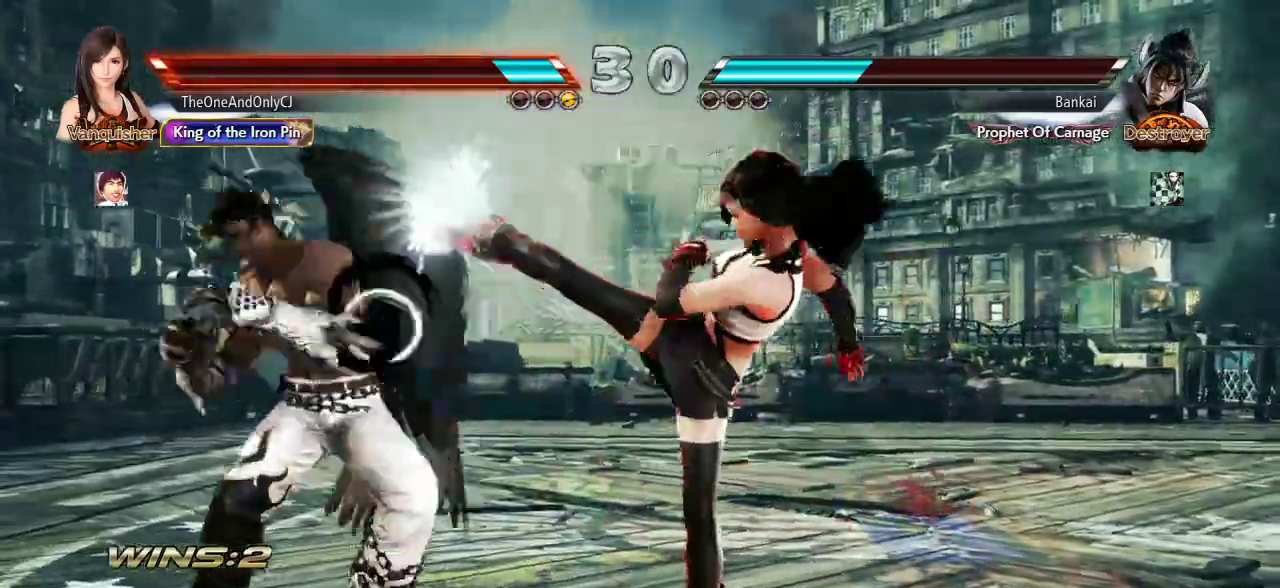
{"buttons": ["CROSS"], "left_stick": "left", "events": [[233, "SQUARE", "down"], [317, "SQUARE", "up"], [350, "CROSS", "down"], [433, "CROSS", "up"], [467, "CROSS", "down"]]}
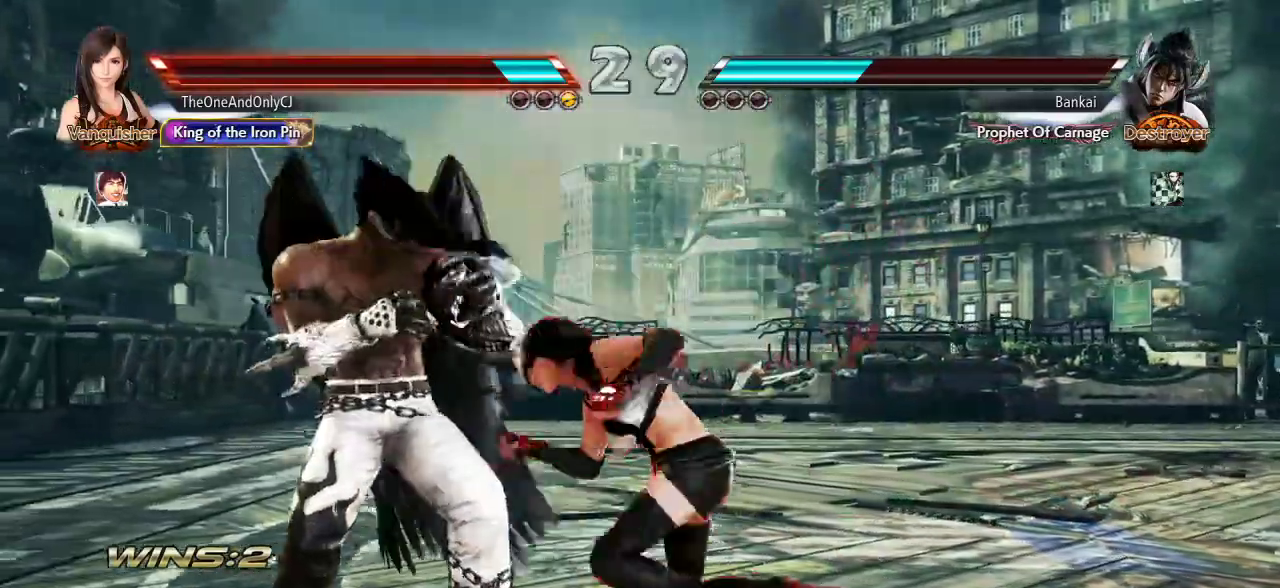
{"buttons": [], "left_stick": "center", "events": [[17, "CROSS", "up"], [33, "CROSS", "down"], [83, "CROSS", "up"], [100, "left_stick", "center"]]}
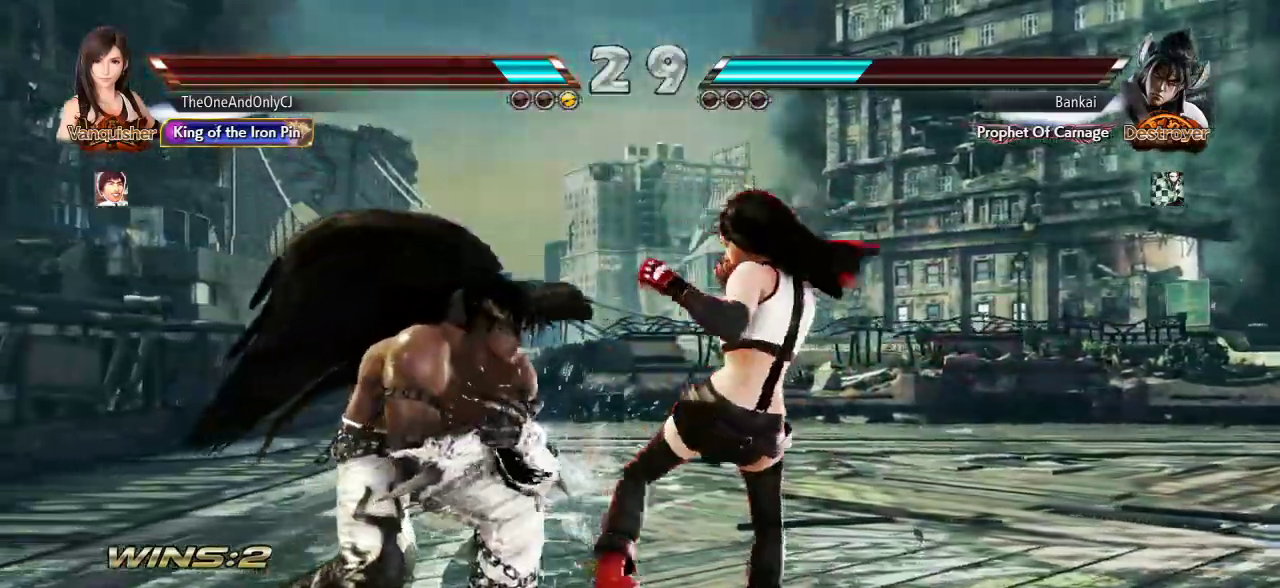
{"buttons": [], "left_stick": "right", "events": [[100, "left_stick", "right"]]}
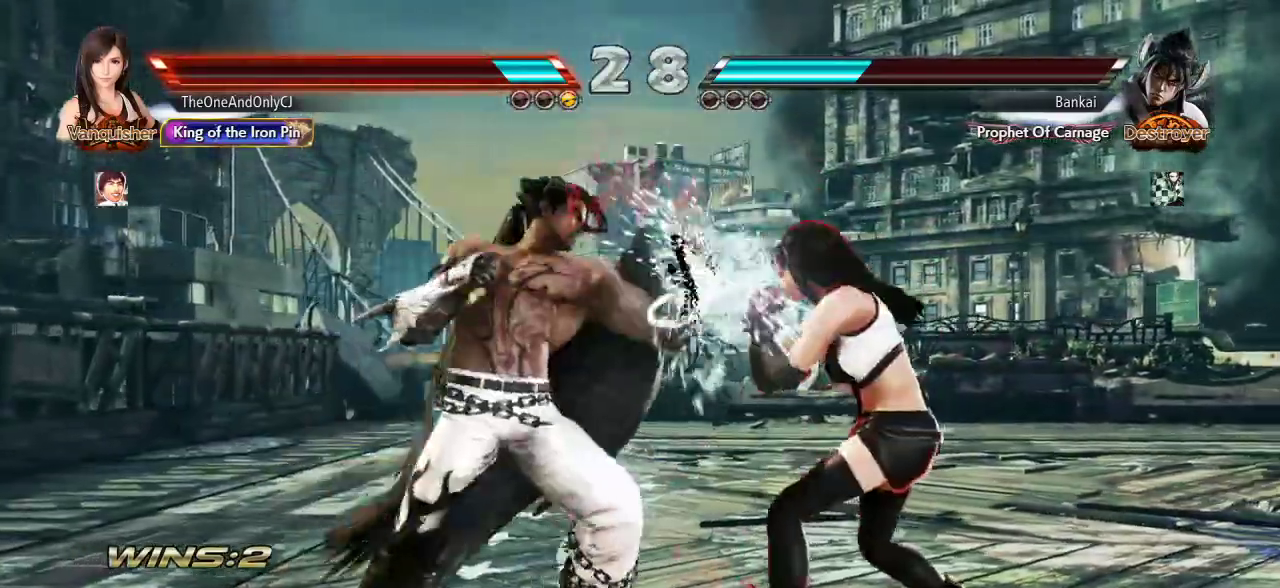
{"buttons": [], "left_stick": "center", "events": [[350, "left_stick", "center"]]}
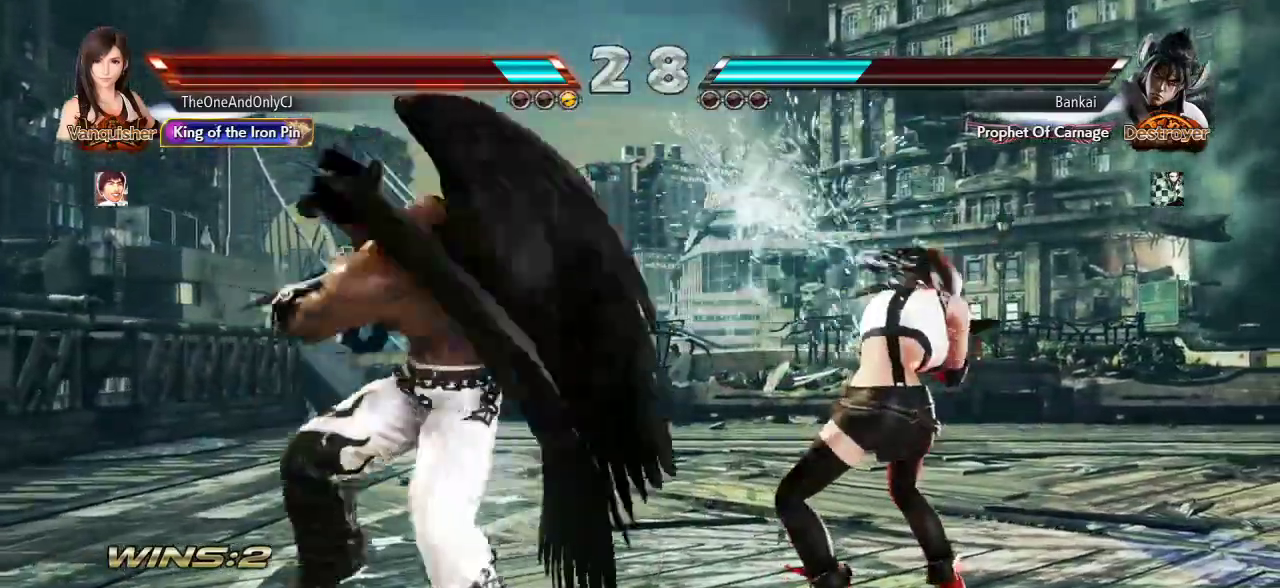
{"buttons": [], "left_stick": "left", "events": [[67, "TRIANGLE", "down"], [117, "TRIANGLE", "up"], [233, "CIRCLE", "down"], [283, "CIRCLE", "up"], [350, "left_stick", "left"]]}
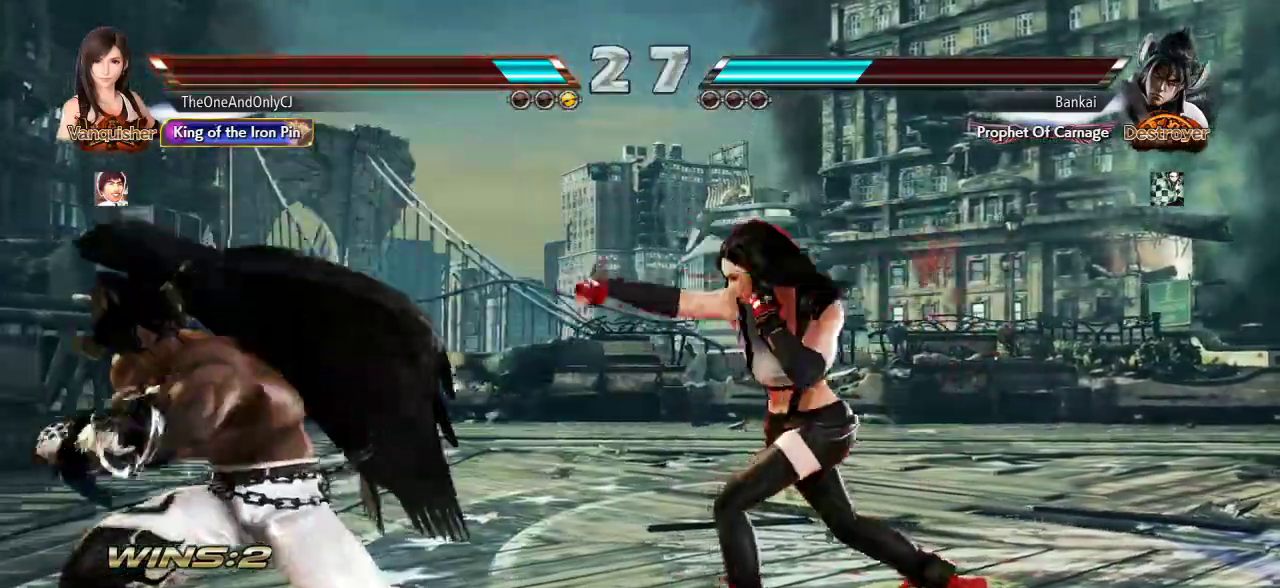
{"buttons": [], "left_stick": "left", "events": []}
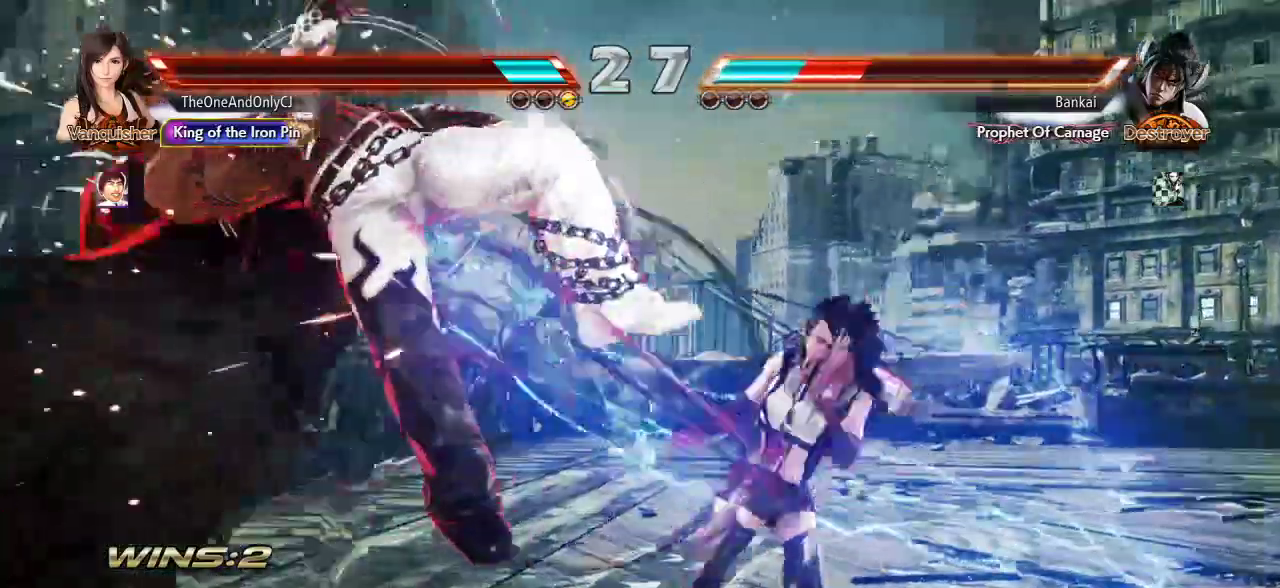
{"buttons": ["CROSS"], "left_stick": "left", "events": [[250, "SQUARE", "down"], [317, "SQUARE", "up"], [400, "CROSS", "down"], [450, "CROSS", "up"], [483, "CROSS", "down"]]}
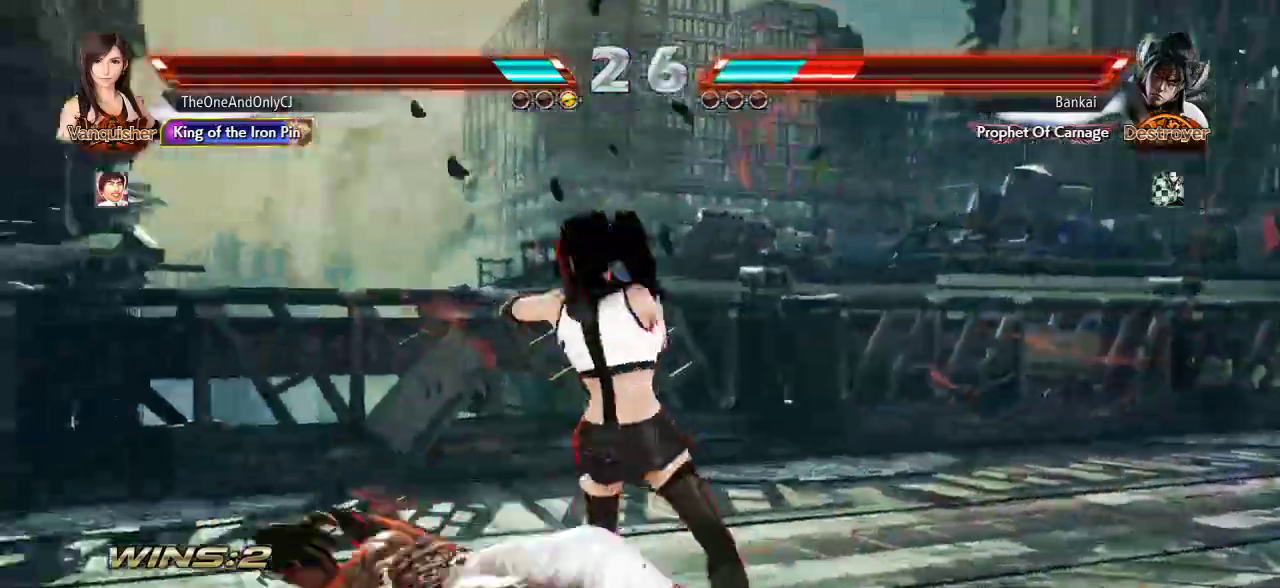
{"buttons": [], "left_stick": "center", "events": [[33, "CROSS", "up"], [100, "left_stick", "center"]]}
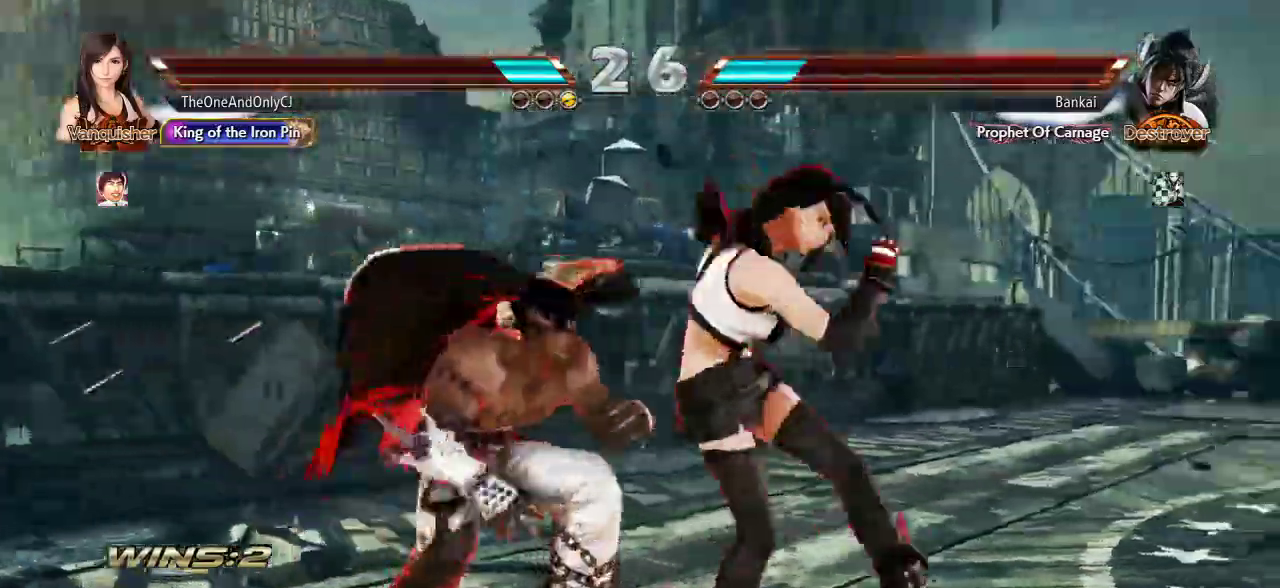
{"buttons": [], "left_stick": "right"}
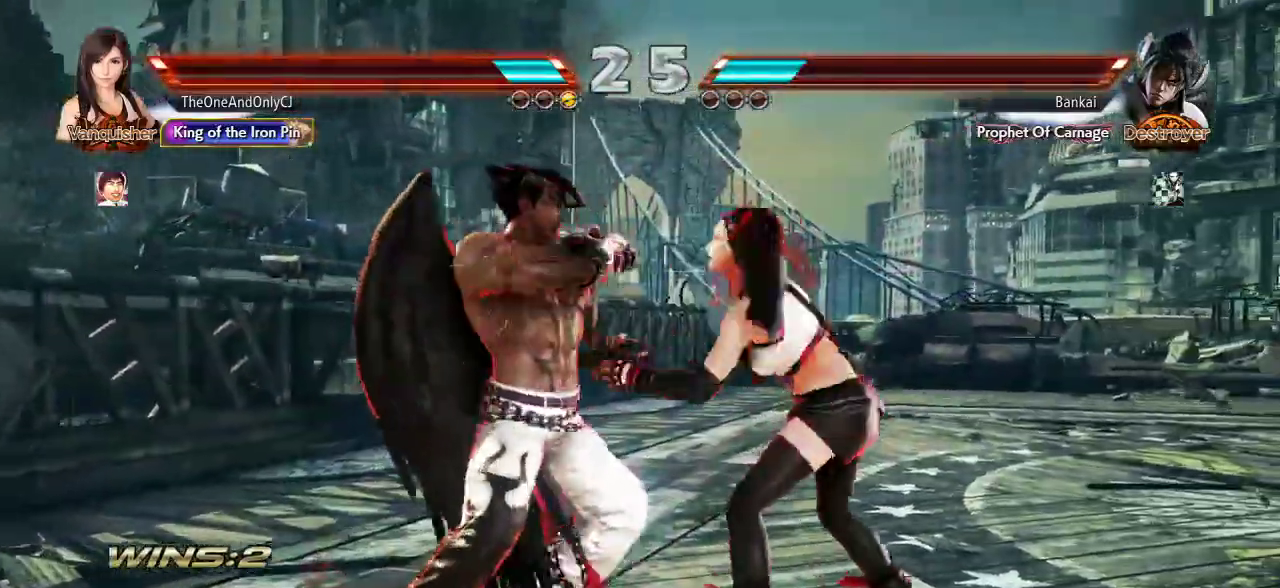
{"buttons": [], "left_stick": "center", "events": [[100, "TRIANGLE", "down"], [183, "left_stick", "center"], [200, "SQUARE", "down"], [200, "TRIANGLE", "up"], [233, "TRIANGLE", "down"], [250, "SQUARE", "up"], [283, "SQUARE", "down"], [317, "TRIANGLE", "up"], [367, "SQUARE", "up"]]}